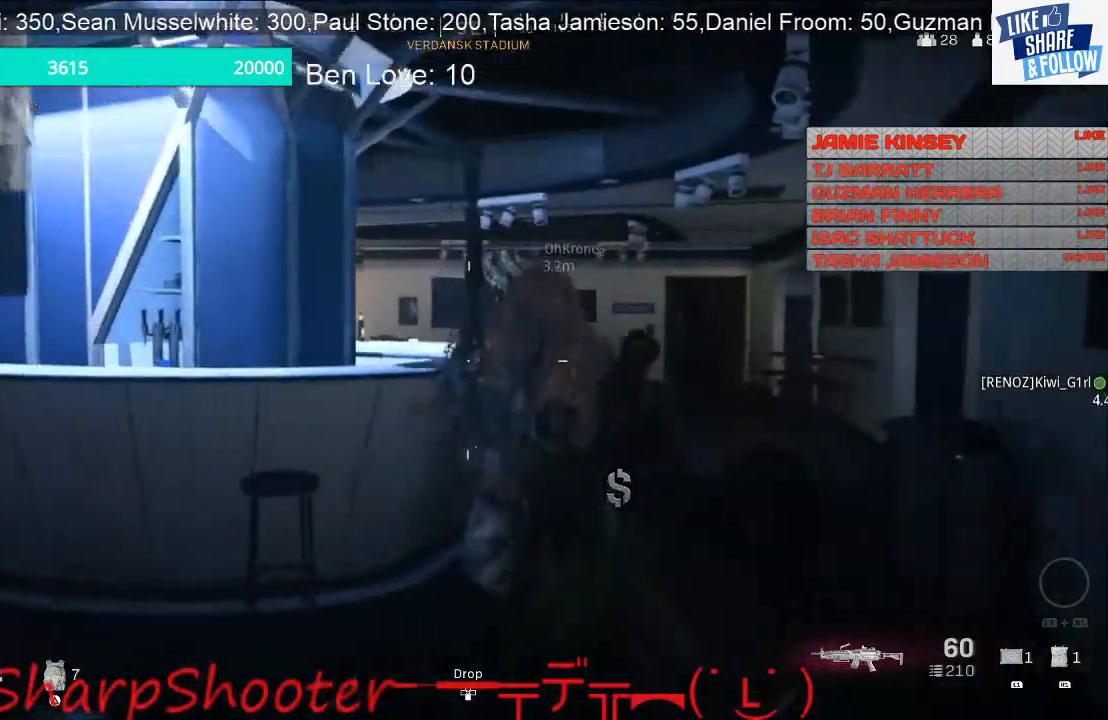
Gameplay with a controller (PlayStation layout); each line is a JSON object with the inputs held at the frame after it. "events" lists button and stick changes between this image and that frame as [ms after this image, input, new state], when the widget could be followed in between. Not read: R1.
{"buttons": [], "left_stick": "up", "right_stick": "left", "events": [[33, "left_stick", "left"], [33, "right_stick", "left"], [200, "left_stick", "up-left"], [300, "left_stick", "up"]]}
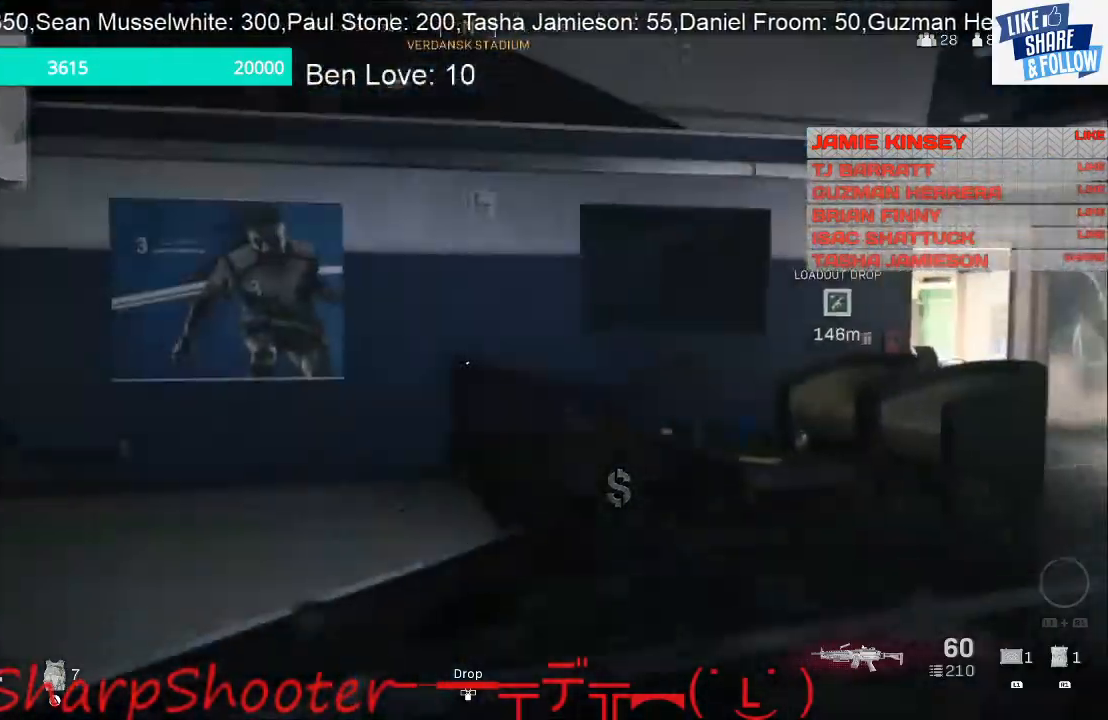
{"buttons": [], "left_stick": "up", "right_stick": "left", "events": [[300, "left_stick", "up-right"], [333, "right_stick", "center"], [467, "left_stick", "up"], [467, "right_stick", "left"]]}
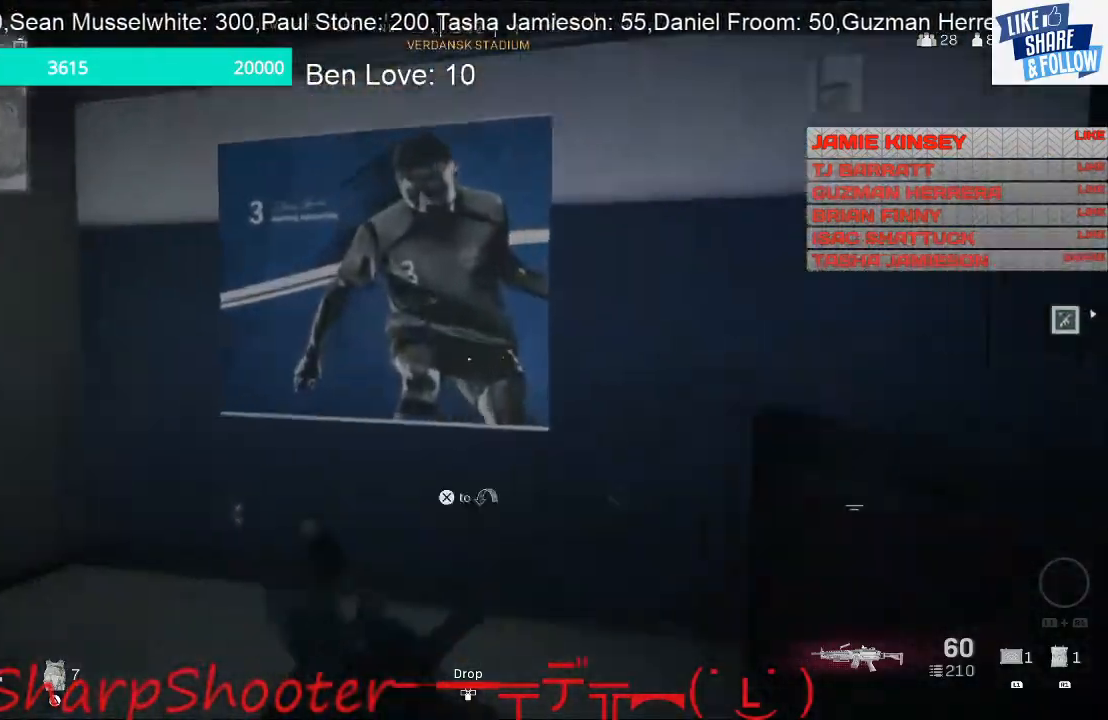
{"buttons": [], "left_stick": "up", "right_stick": "center", "events": [[100, "left_stick", "up-left"], [200, "left_stick", "left"], [300, "right_stick", "center"], [433, "left_stick", "up"]]}
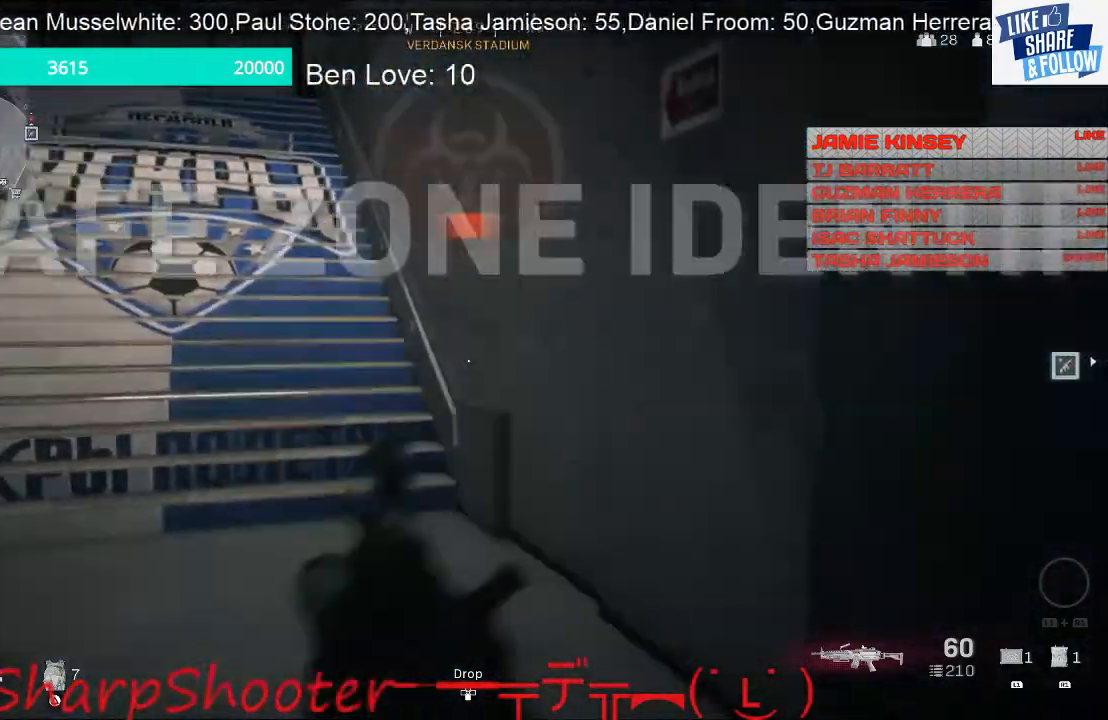
{"buttons": [], "left_stick": "up", "right_stick": "up-right", "events": [[33, "right_stick", "up-left"], [267, "right_stick", "center"], [467, "right_stick", "up-right"]]}
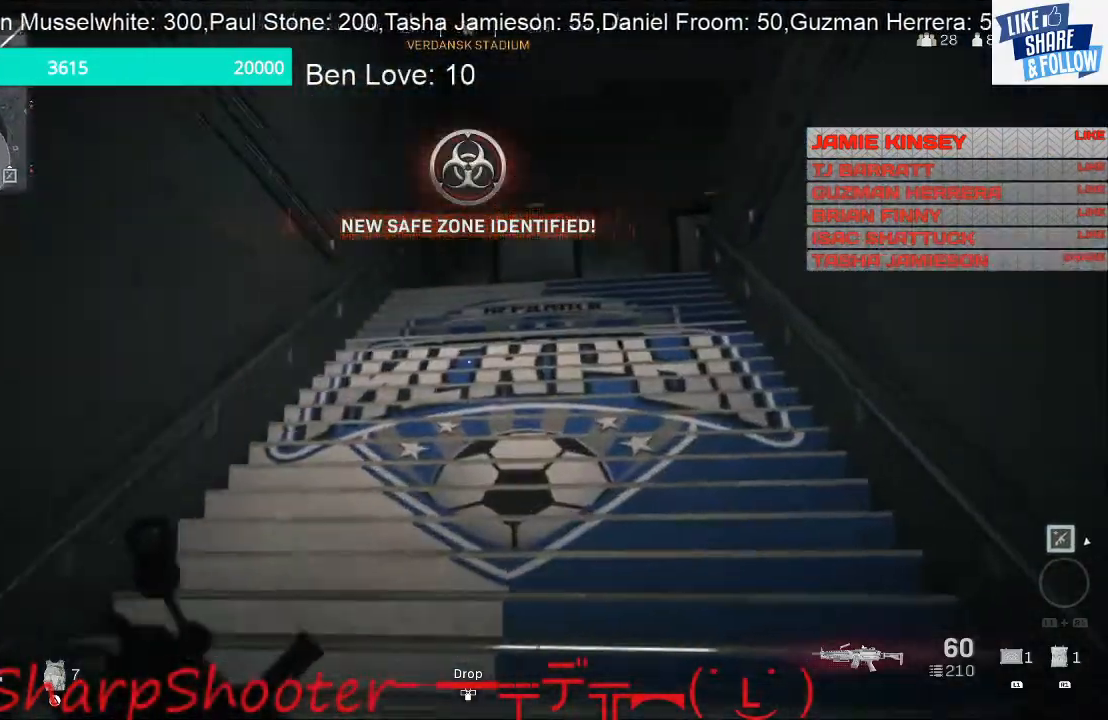
{"buttons": [], "left_stick": "up", "right_stick": "center", "events": [[133, "right_stick", "center"]]}
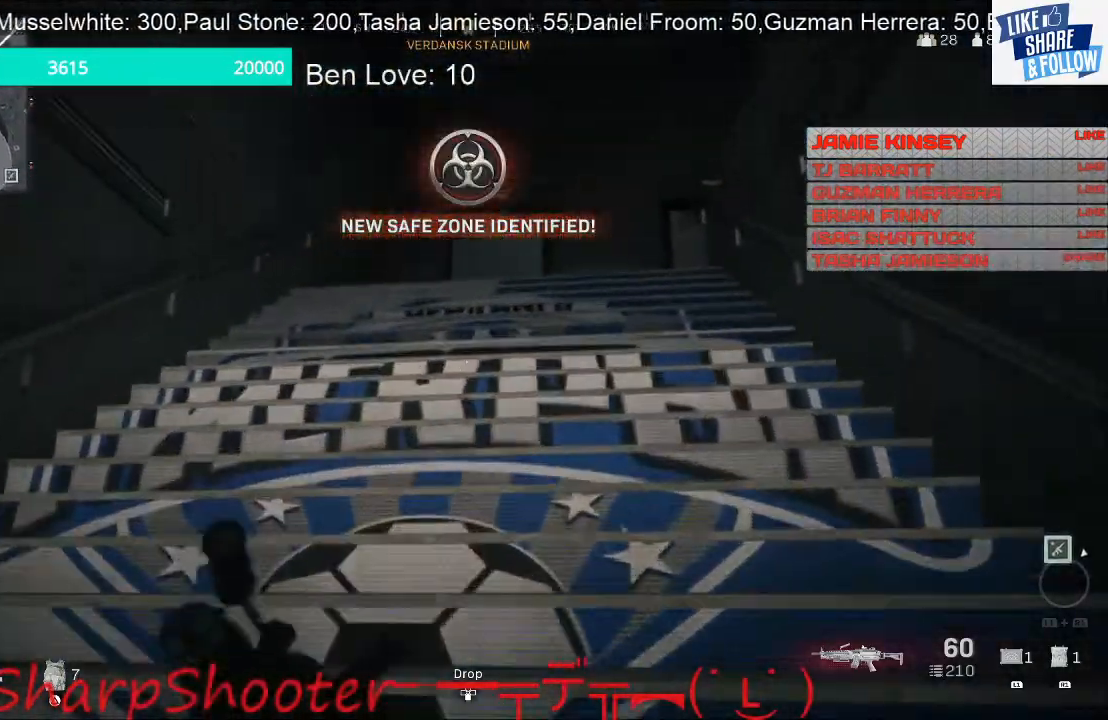
{"buttons": [], "left_stick": "up", "right_stick": "center", "events": []}
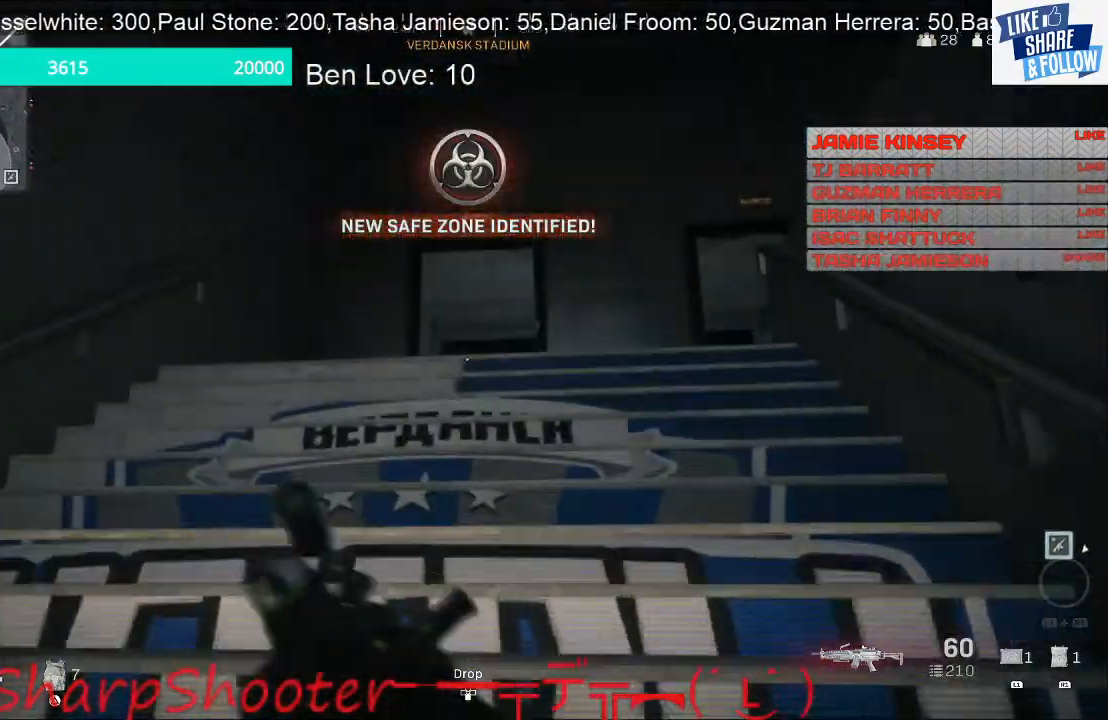
{"buttons": [], "left_stick": "up", "right_stick": "down", "events": [[233, "right_stick", "down"]]}
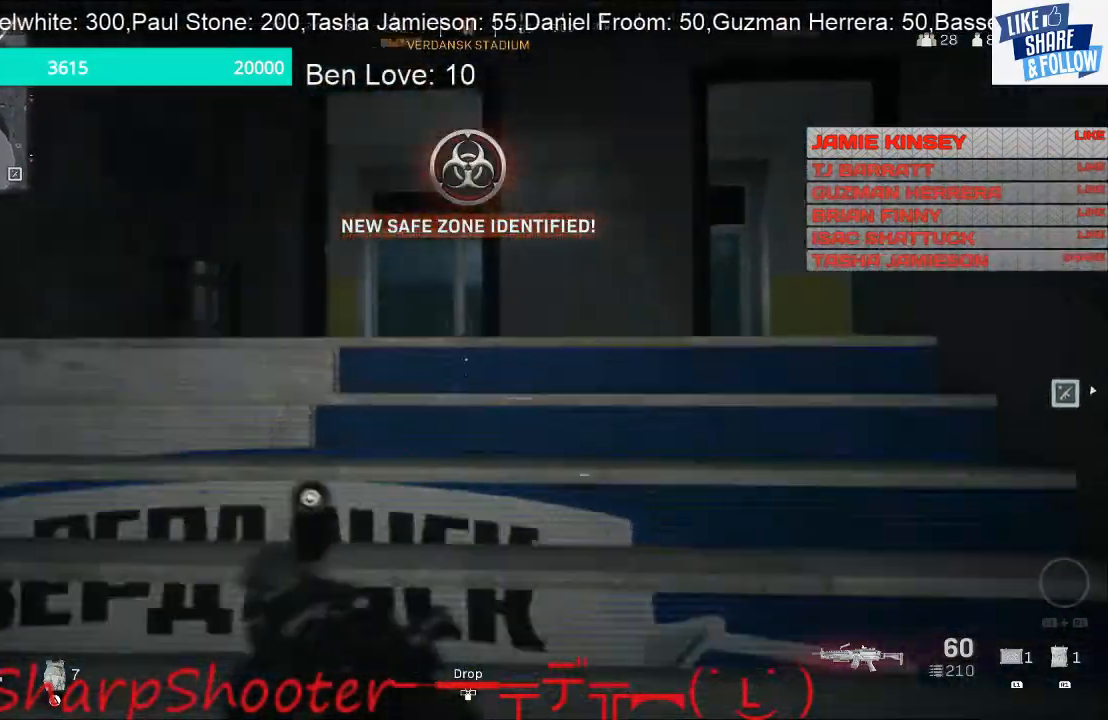
{"buttons": [], "left_stick": "left", "right_stick": "right", "events": [[133, "right_stick", "center"], [300, "right_stick", "right"], [367, "left_stick", "up-left"], [467, "left_stick", "left"]]}
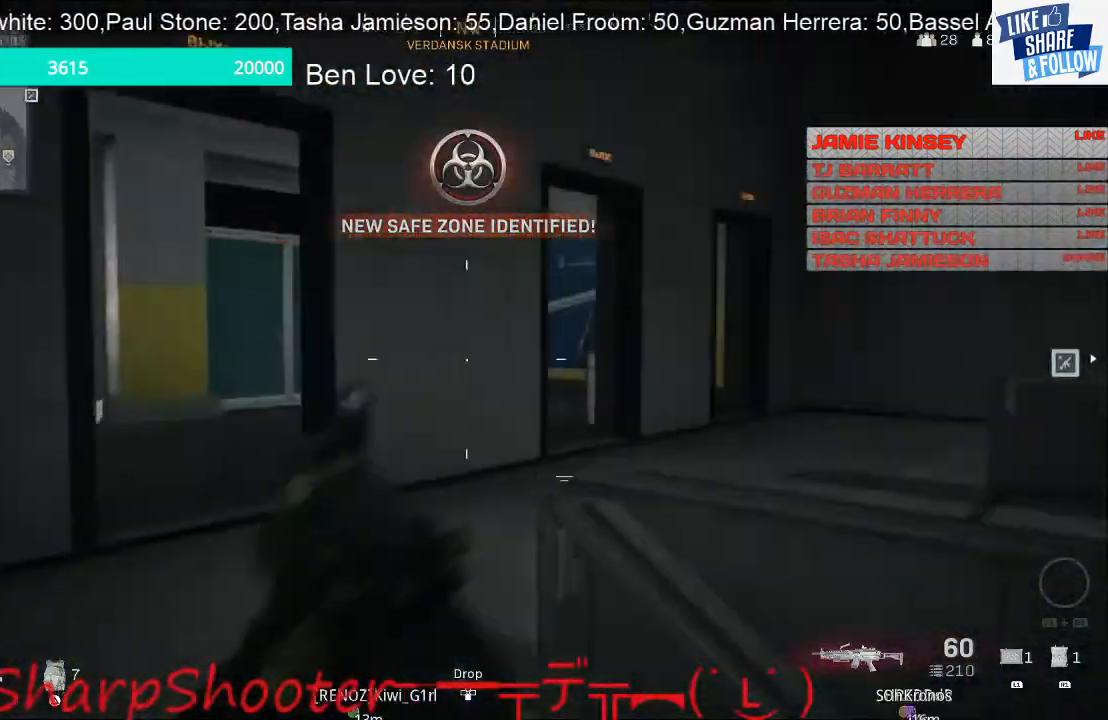
{"buttons": [], "left_stick": "left", "right_stick": "right", "events": []}
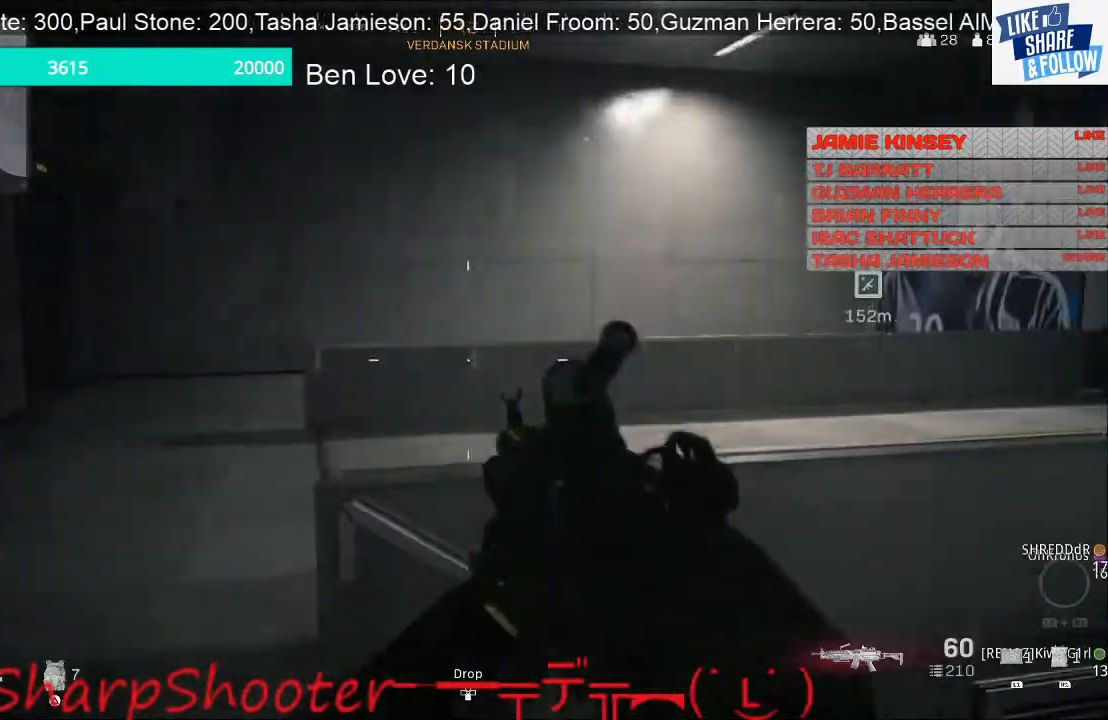
{"buttons": [], "left_stick": "left", "right_stick": "center", "events": [[267, "right_stick", "center"]]}
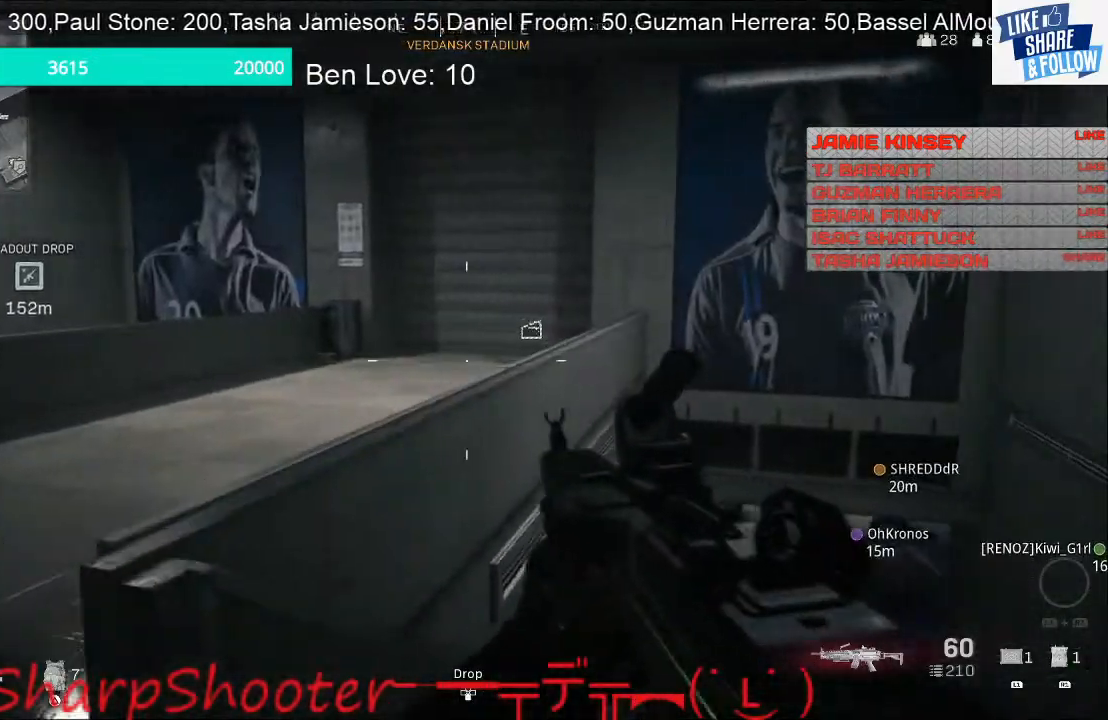
{"buttons": [], "left_stick": "right", "right_stick": "down-right", "events": [[433, "left_stick", "center"], [467, "right_stick", "down-right"], [500, "left_stick", "right"]]}
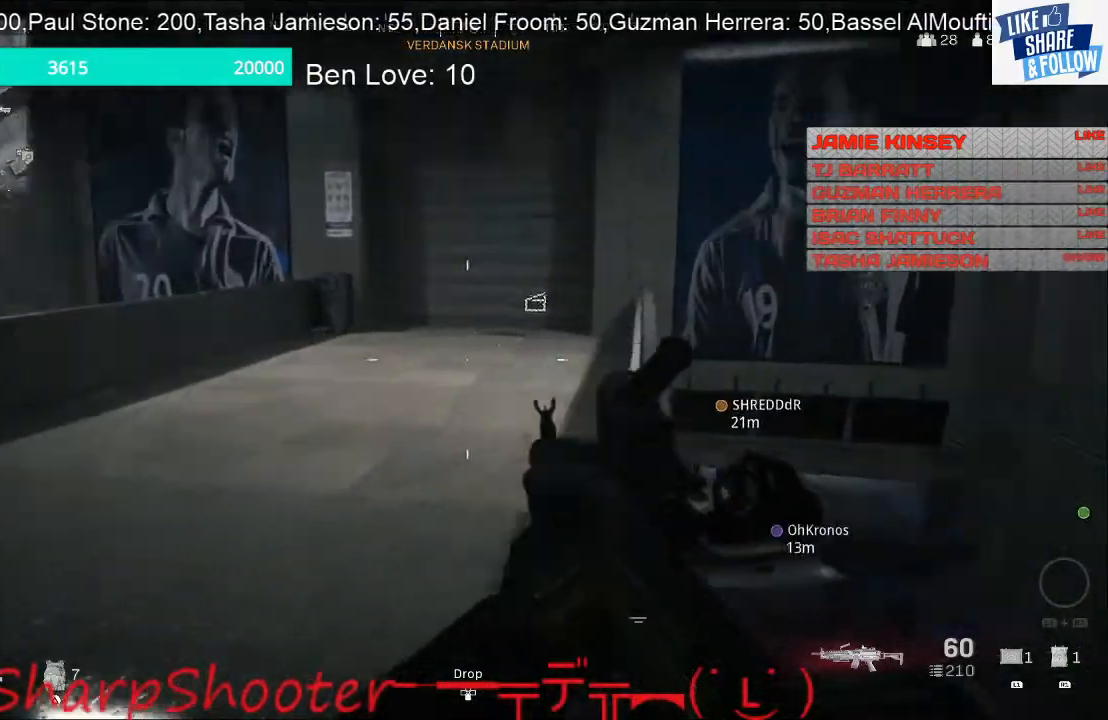
{"buttons": [], "left_stick": "up", "right_stick": "left", "events": [[133, "right_stick", "down"], [233, "right_stick", "center"], [267, "left_stick", "up-right"], [400, "left_stick", "up"], [500, "right_stick", "left"]]}
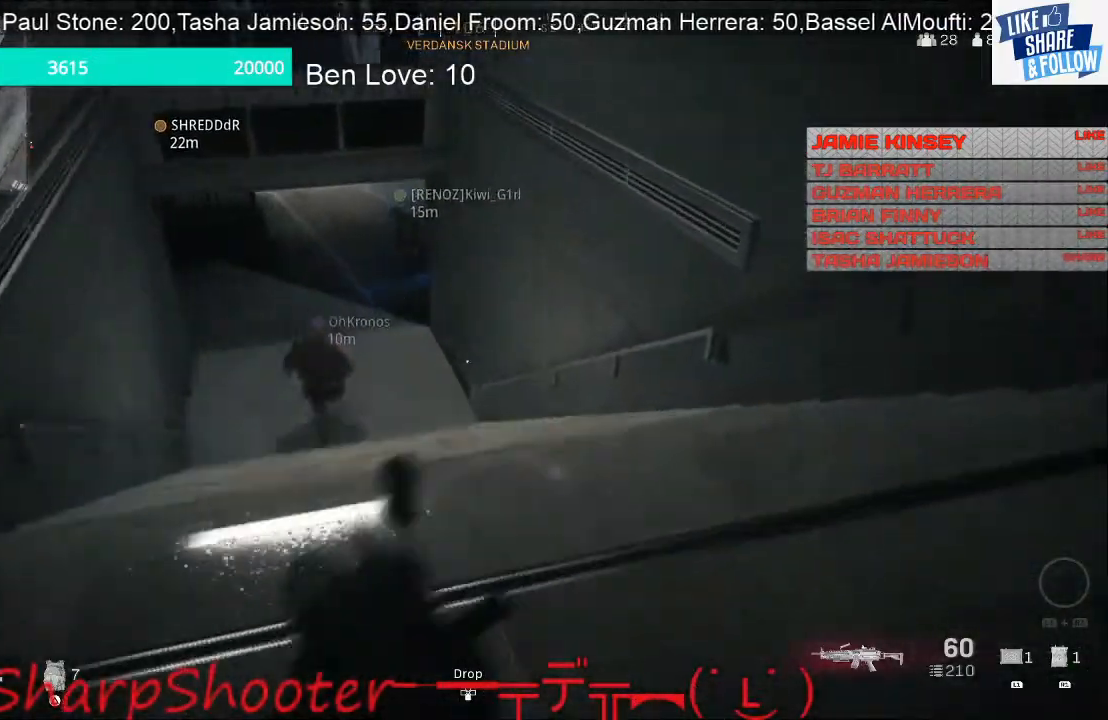
{"buttons": [], "left_stick": "up", "right_stick": "center", "events": [[367, "right_stick", "center"]]}
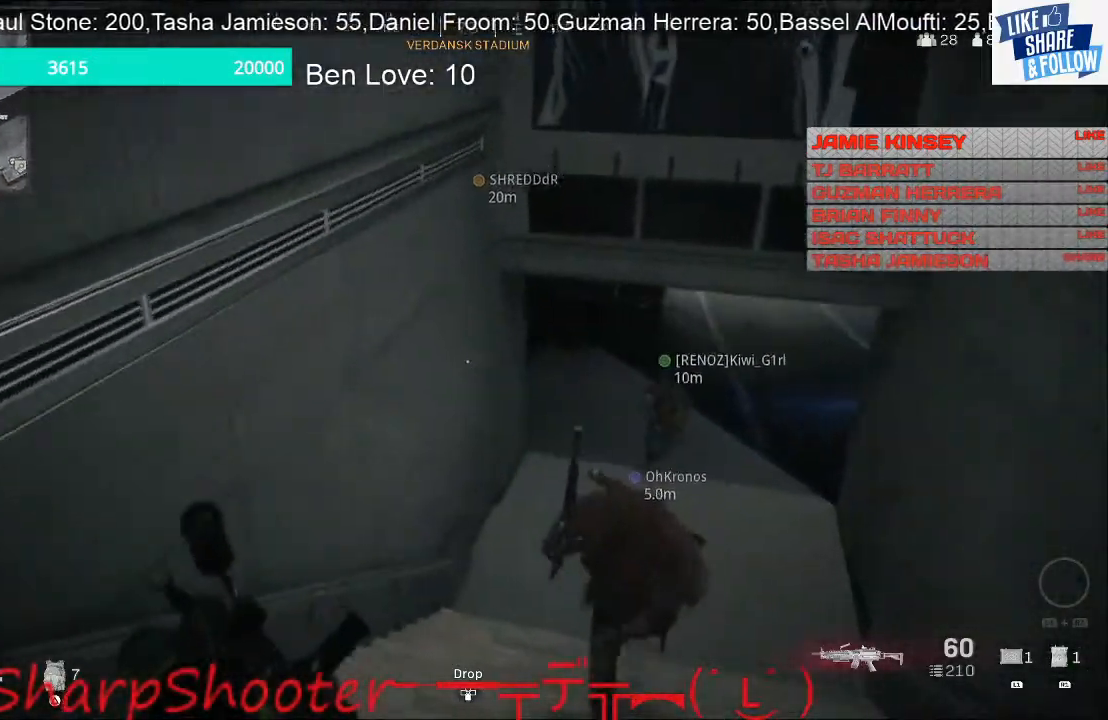
{"buttons": [], "left_stick": "up", "right_stick": "center", "events": []}
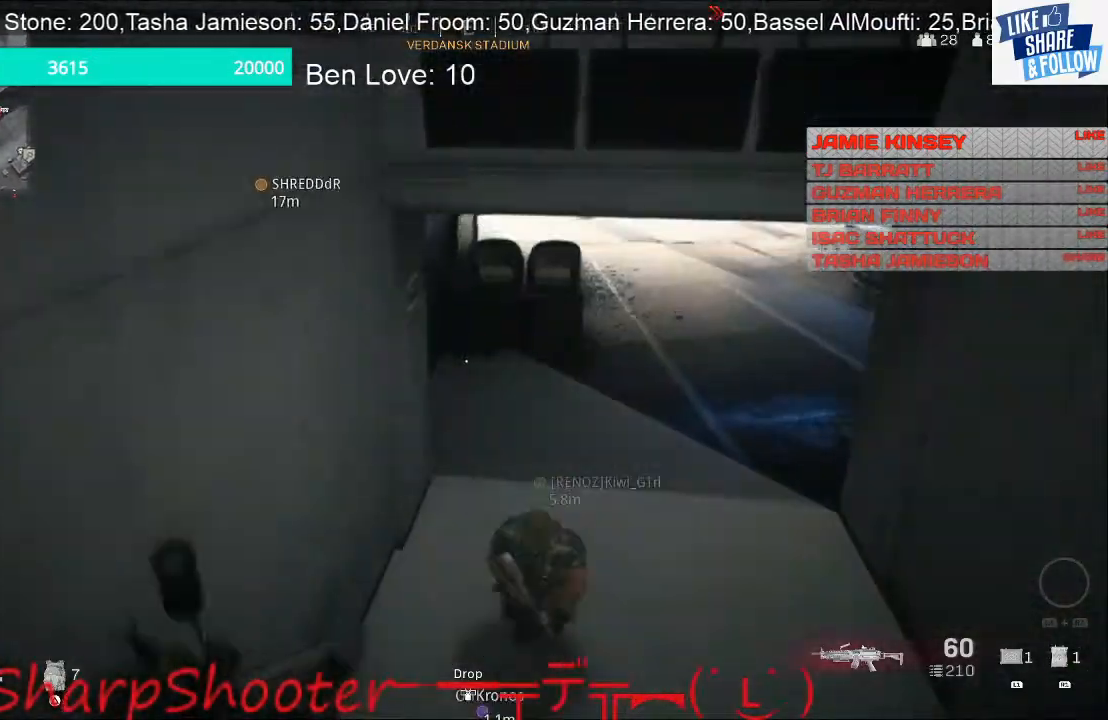
{"buttons": [], "left_stick": "up", "right_stick": "up-right", "events": [[333, "right_stick", "up-right"]]}
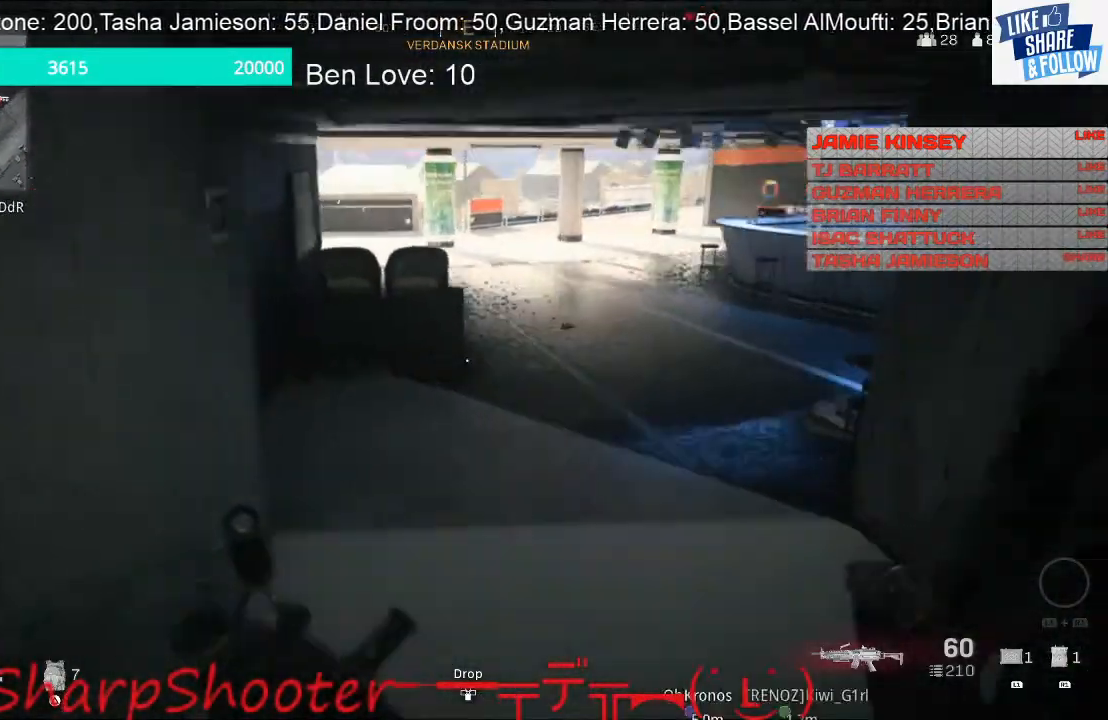
{"buttons": [], "left_stick": "up", "right_stick": "right", "events": [[200, "right_stick", "center"], [467, "right_stick", "right"]]}
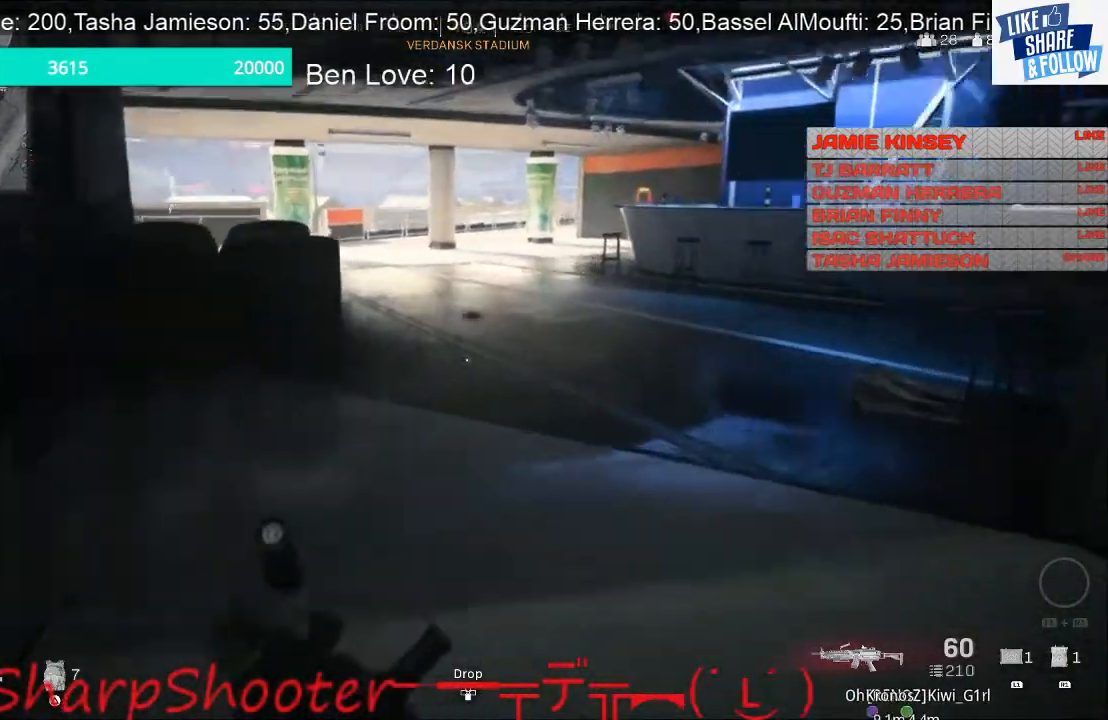
{"buttons": [], "left_stick": "up-left", "right_stick": "center", "events": [[200, "left_stick", "up-left"], [233, "right_stick", "center"]]}
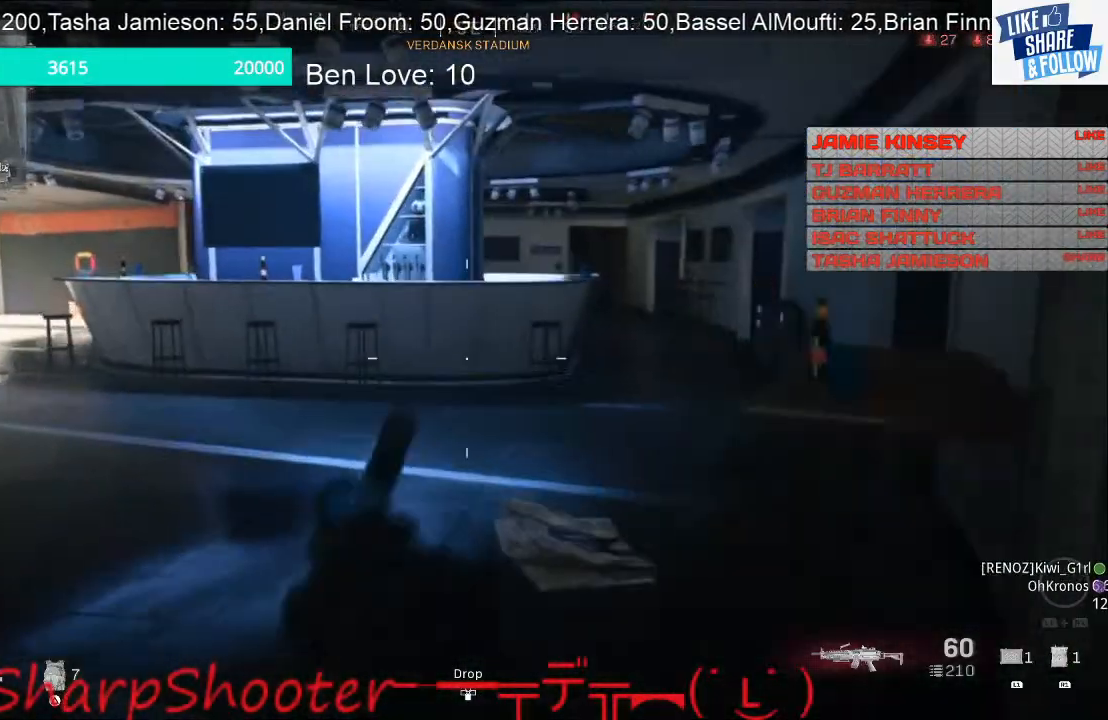
{"buttons": [], "left_stick": "up", "right_stick": "left", "events": [[133, "right_stick", "left"], [233, "left_stick", "up"], [333, "right_stick", "center"], [433, "right_stick", "left"]]}
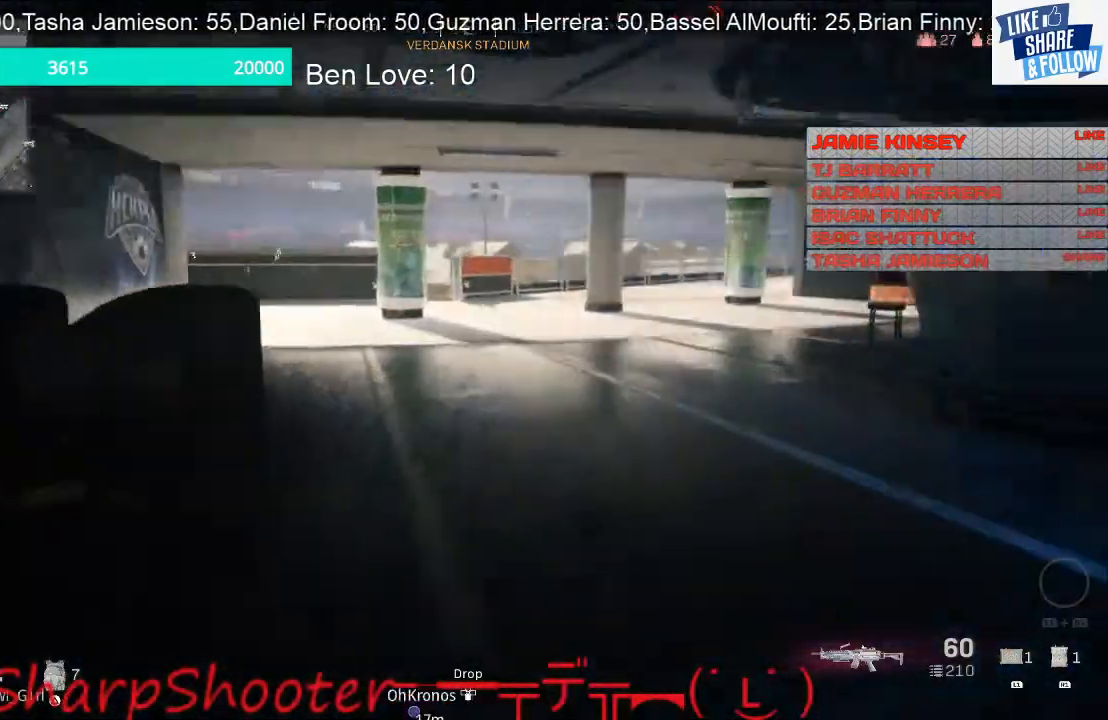
{"buttons": [], "left_stick": "up", "right_stick": "center", "events": [[133, "right_stick", "center"]]}
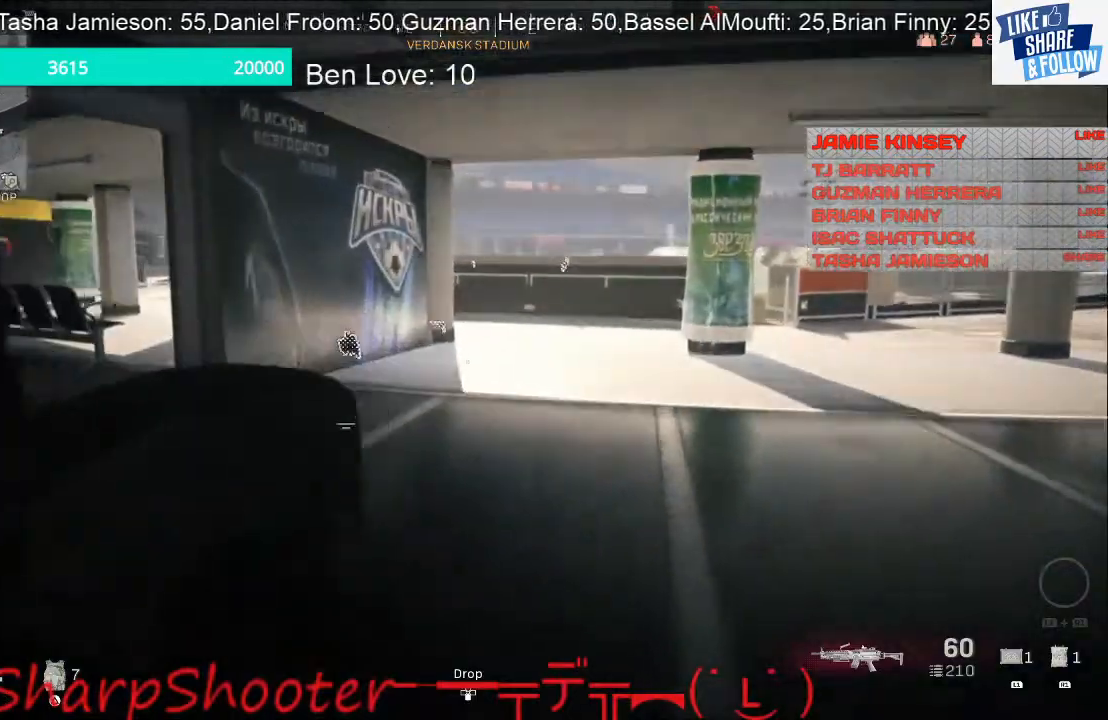
{"buttons": [], "left_stick": "up", "right_stick": "left", "events": [[100, "right_stick", "left"]]}
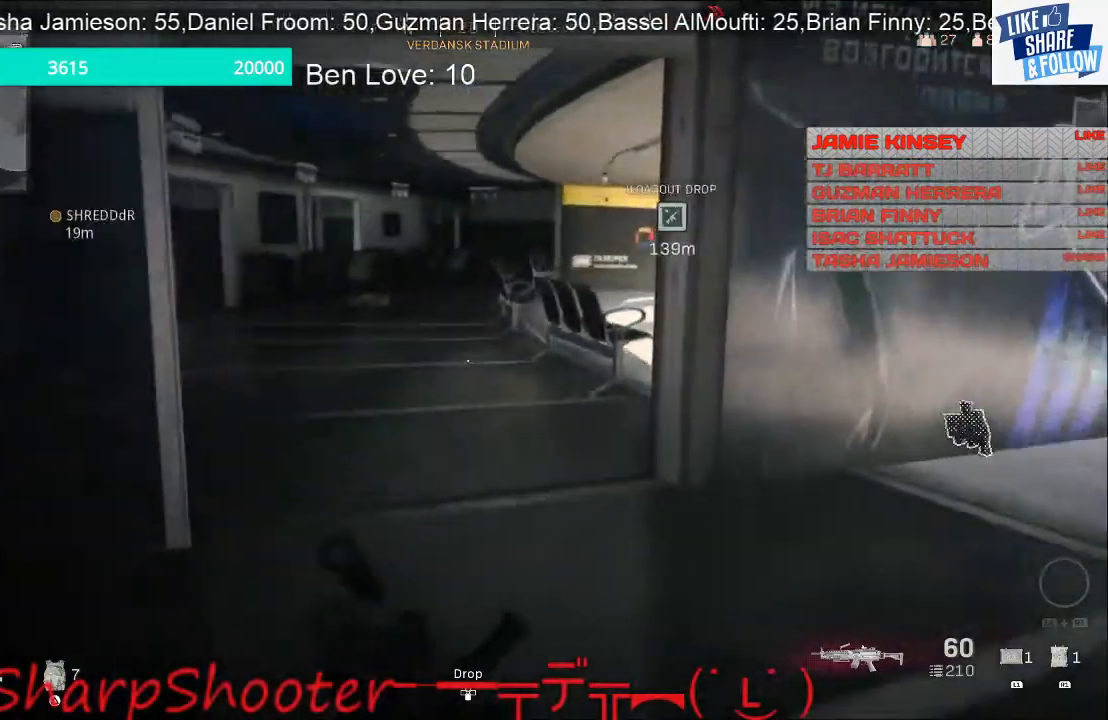
{"buttons": [], "left_stick": "up", "right_stick": "left", "events": []}
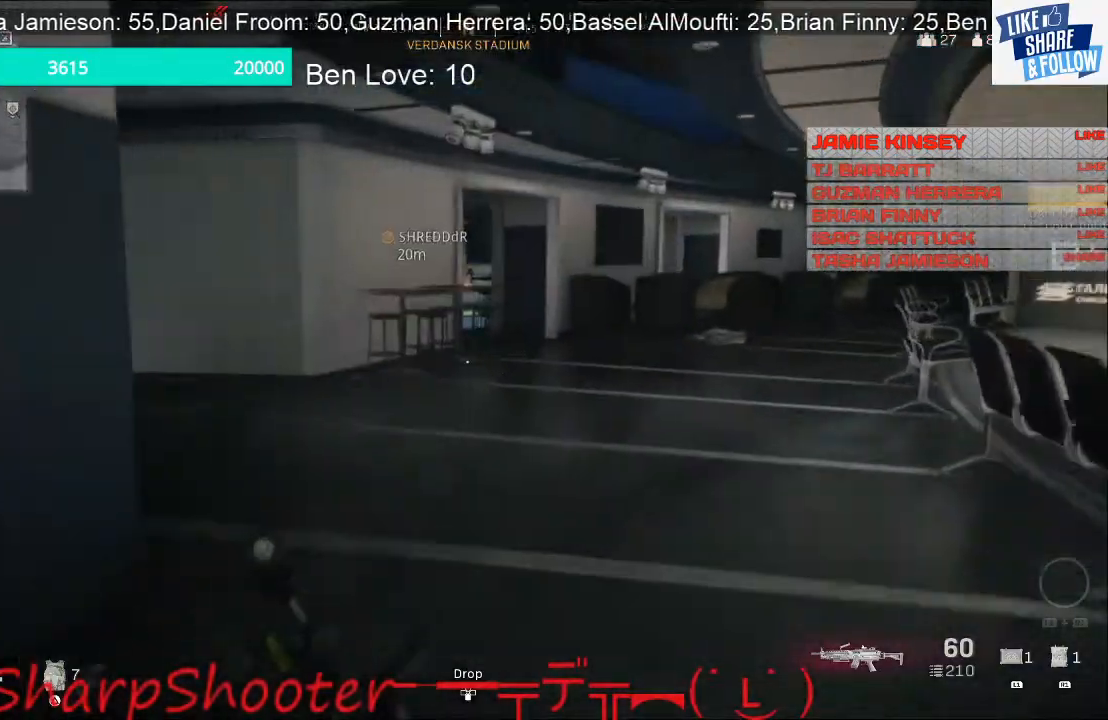
{"buttons": [], "left_stick": "up", "right_stick": "center", "events": [[400, "right_stick", "center"]]}
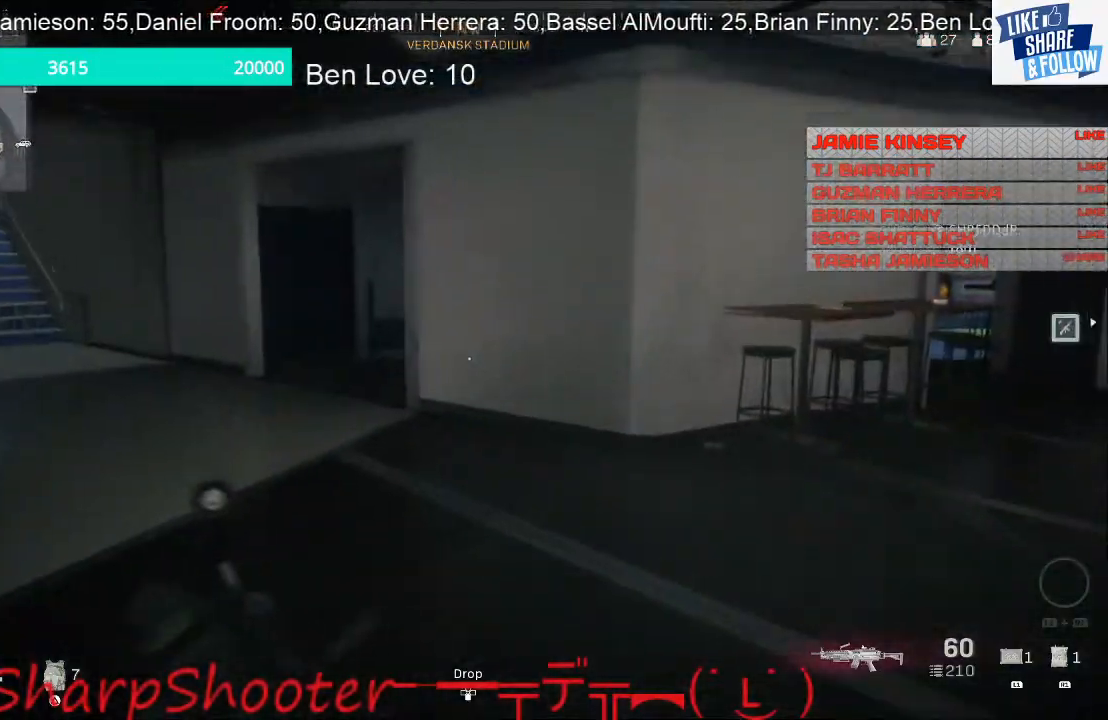
{"buttons": [], "left_stick": "up-left", "right_stick": "left", "events": [[133, "right_stick", "right"], [267, "right_stick", "center"], [333, "right_stick", "left"], [400, "left_stick", "up-left"]]}
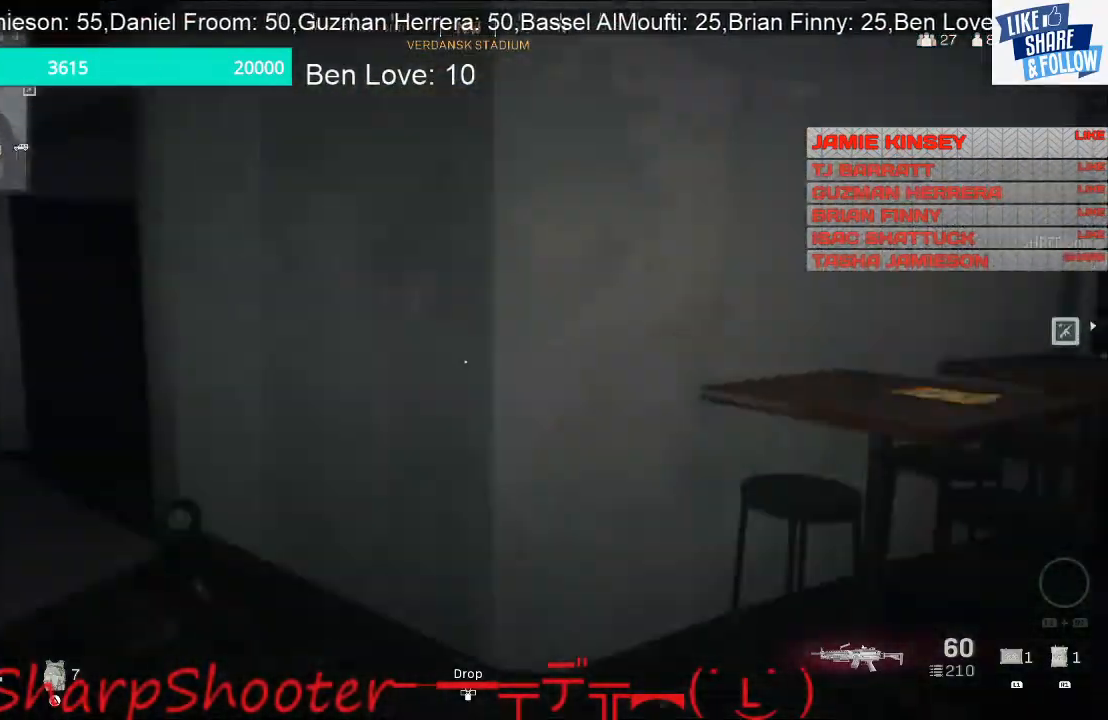
{"buttons": [], "left_stick": "up-right", "right_stick": "center", "events": [[100, "left_stick", "up-right"], [100, "right_stick", "up-right"], [200, "right_stick", "right"], [433, "right_stick", "center"]]}
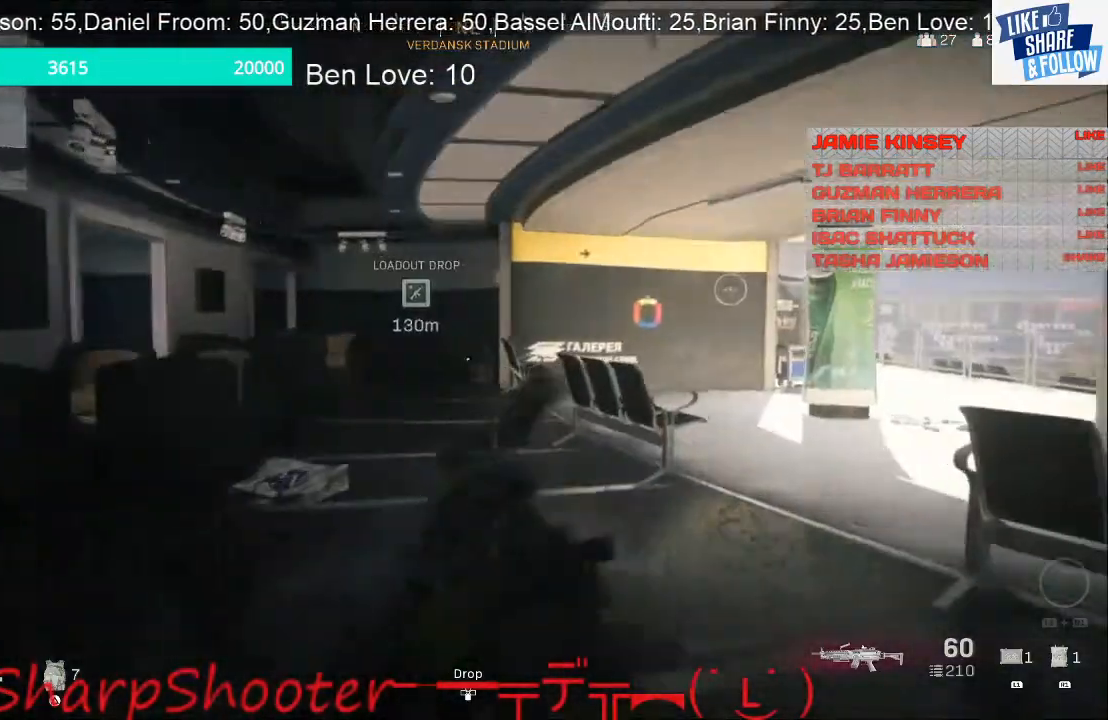
{"buttons": [], "left_stick": "up-right", "right_stick": "center", "events": [[167, "right_stick", "left"], [367, "right_stick", "center"]]}
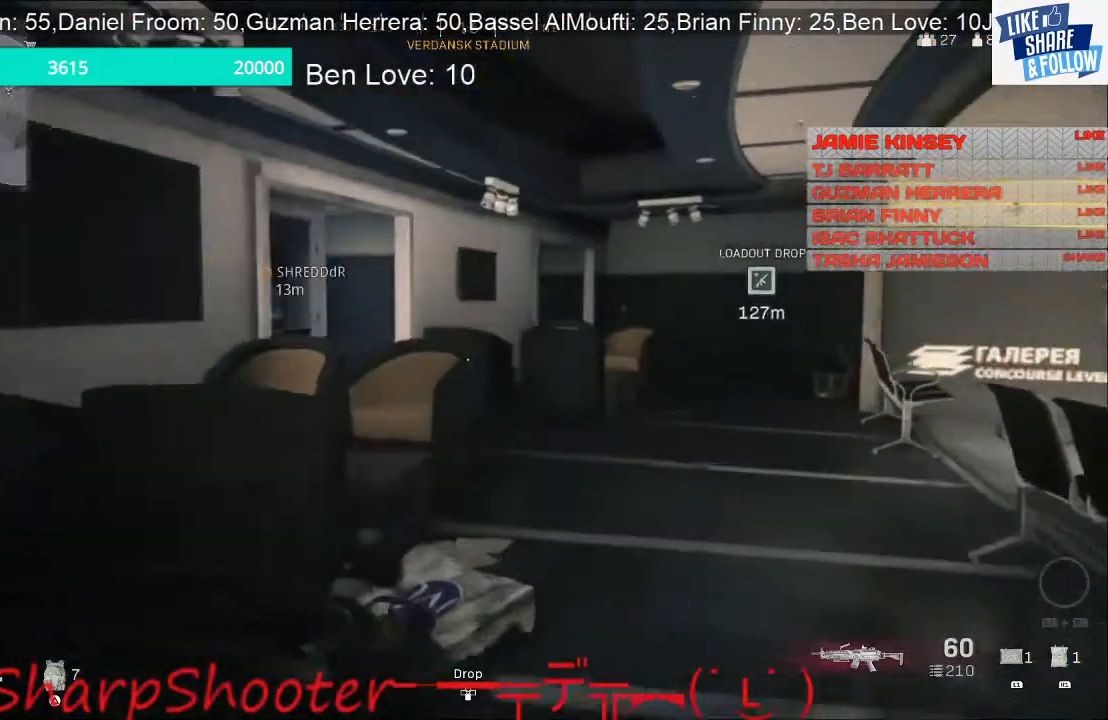
{"buttons": [], "left_stick": "up-right", "right_stick": "center", "events": []}
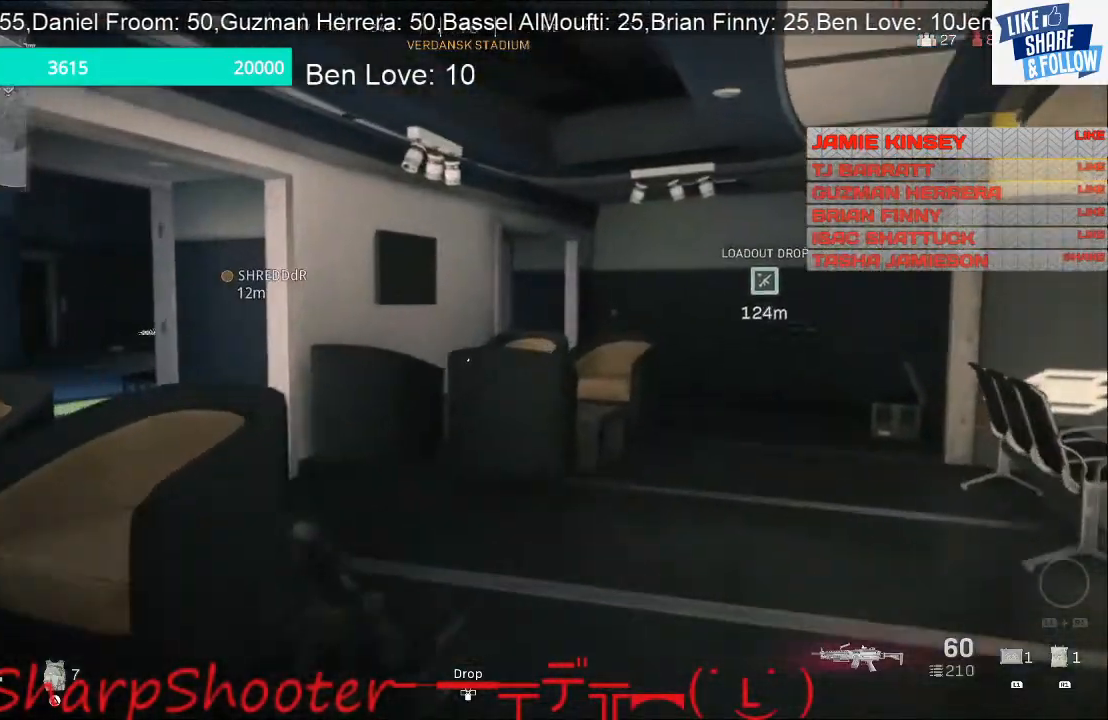
{"buttons": [], "left_stick": "up", "right_stick": "left", "events": [[167, "right_stick", "left"], [467, "left_stick", "up"]]}